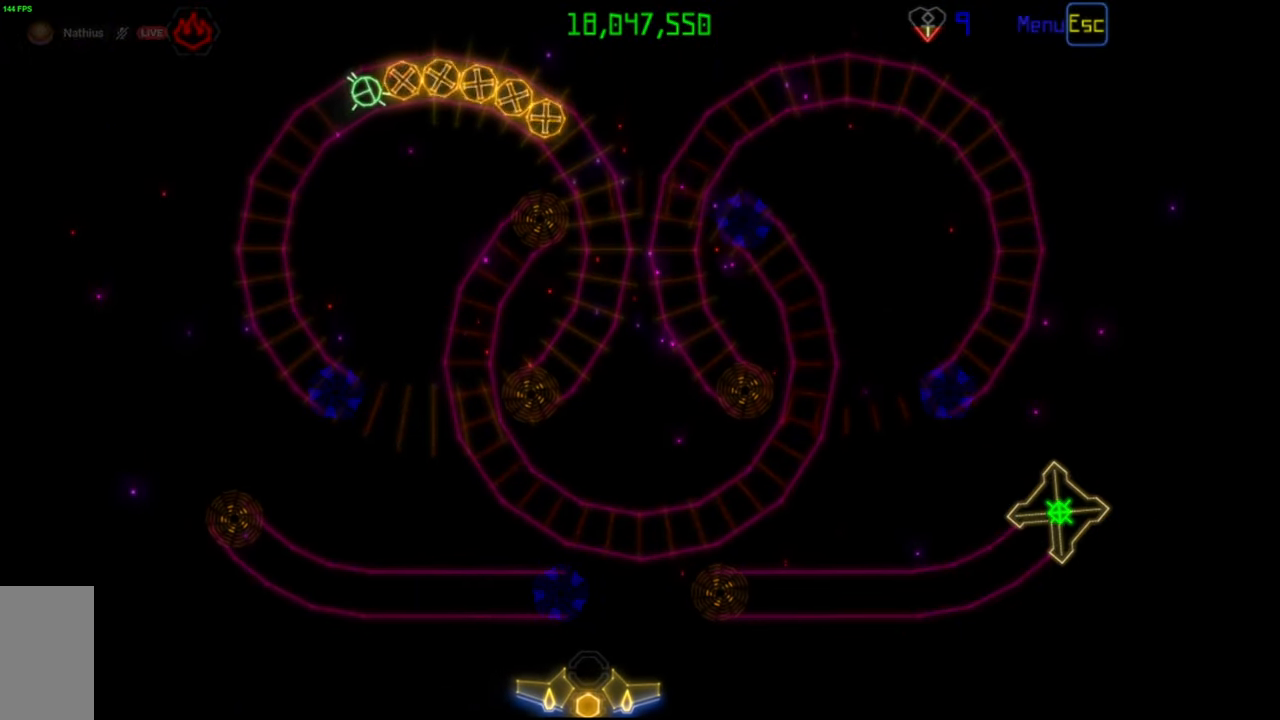
Gameplay with keyboard and mouse; each line is a JSON object with the keys and mouse buttons held at the frame after it. "events" lists presses ("down") and releases ("up") of "mouse_left", "mouse_wheel", "mouse_right", "mouse_mb4" and "mouse_mb5" between this image and that frame as [ms after this image, input, new state], when the widget could be followed in between. "mouse_left", "mouse_wheel", "mouse_right", "mouse_mb4", "mouse_mb5" = the "left", "wheel", "right", "mb4", "mb5" buttons of the "mouse" list. No other keys are recorded. "wheel" means that the mouse wheel is clicked or scrolled. Mouse movement is not recorded.
{"keys": [], "mouse": [], "events": [[300, "mouse_left", "down"], [367, "mouse_left", "up"]]}
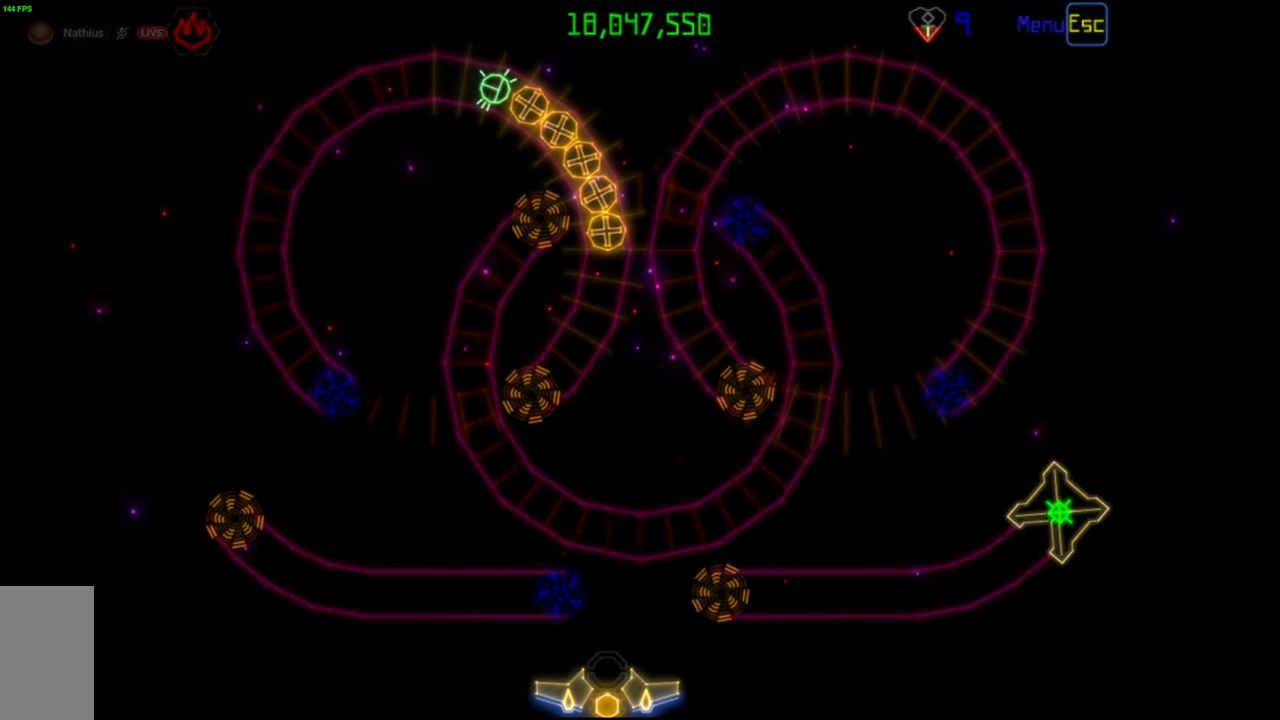
{"keys": [], "mouse": [], "events": [[17, "mouse_left", "down"], [100, "mouse_left", "up"], [283, "mouse_left", "down"], [367, "mouse_left", "up"]]}
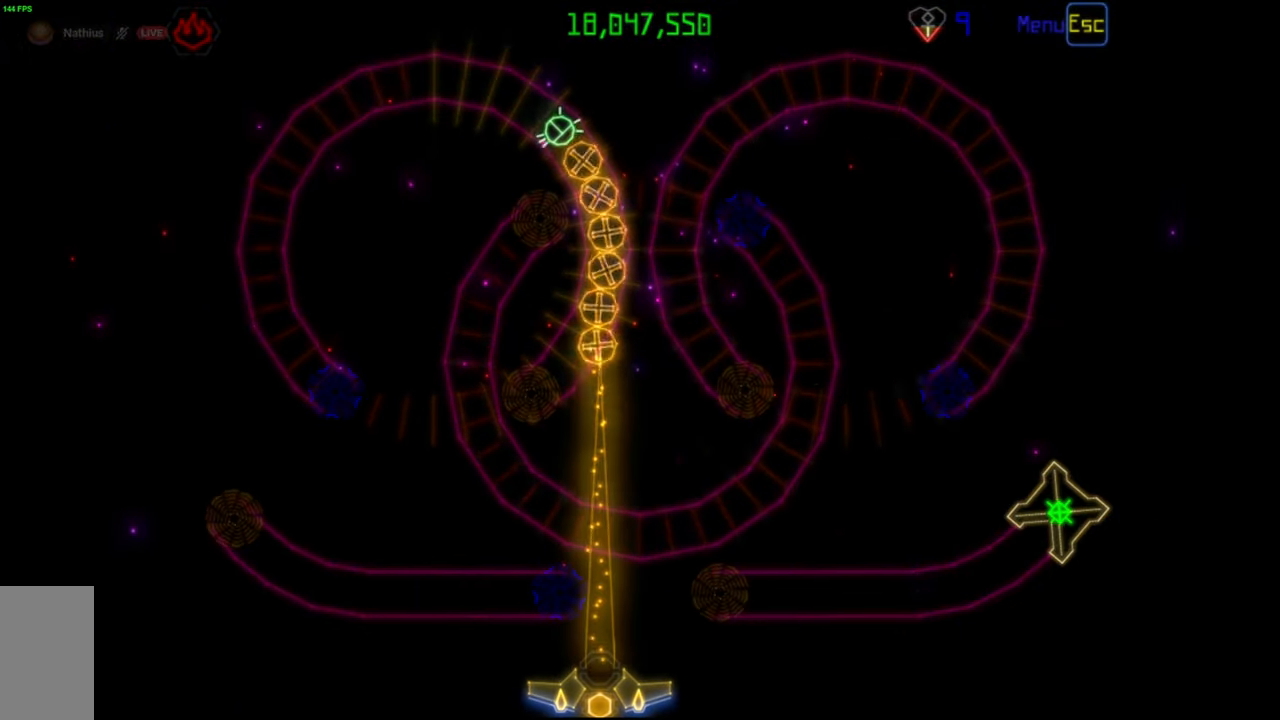
{"keys": [], "mouse": [], "events": []}
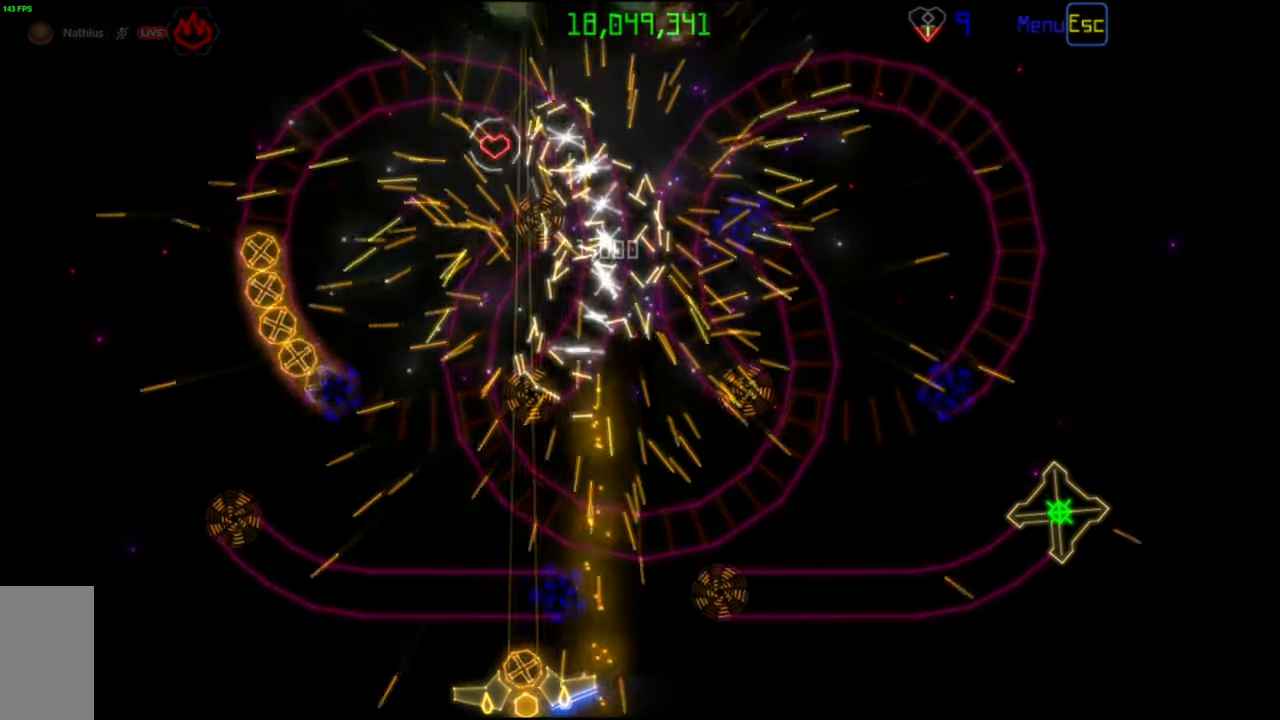
{"keys": [], "mouse": [], "events": []}
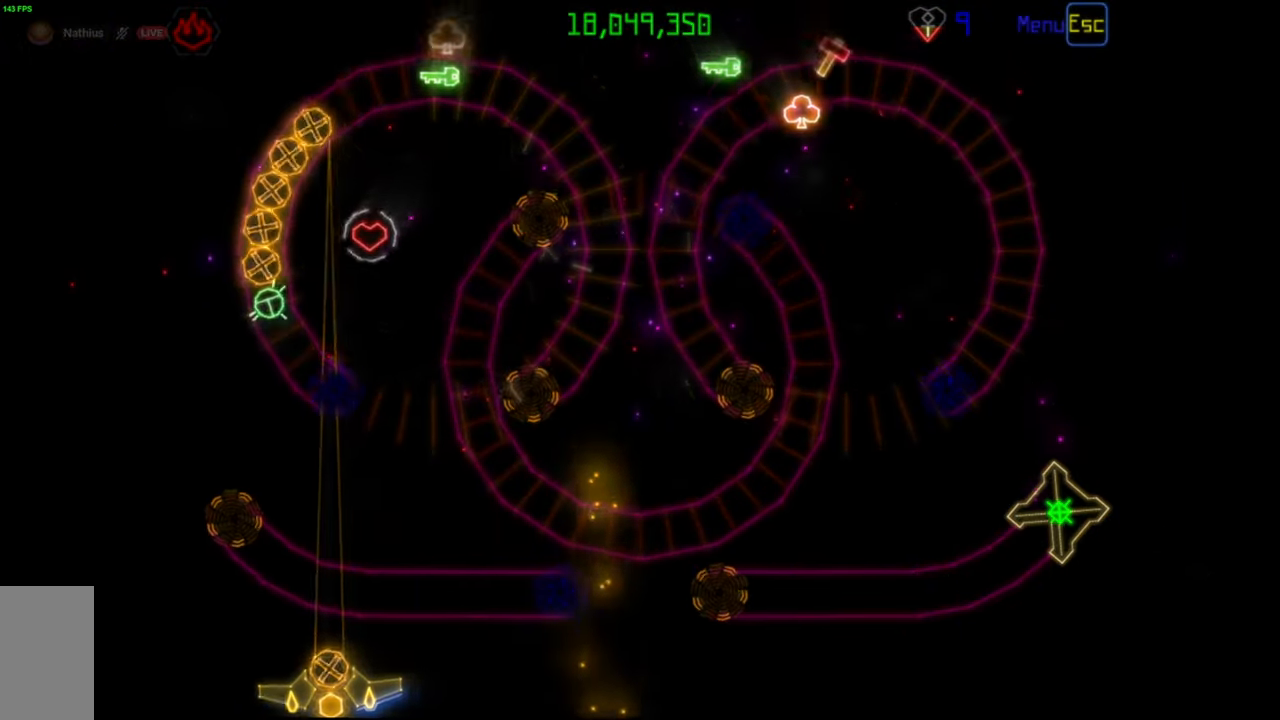
{"keys": [], "mouse": [], "events": [[33, "mouse_left", "down"], [117, "mouse_left", "up"]]}
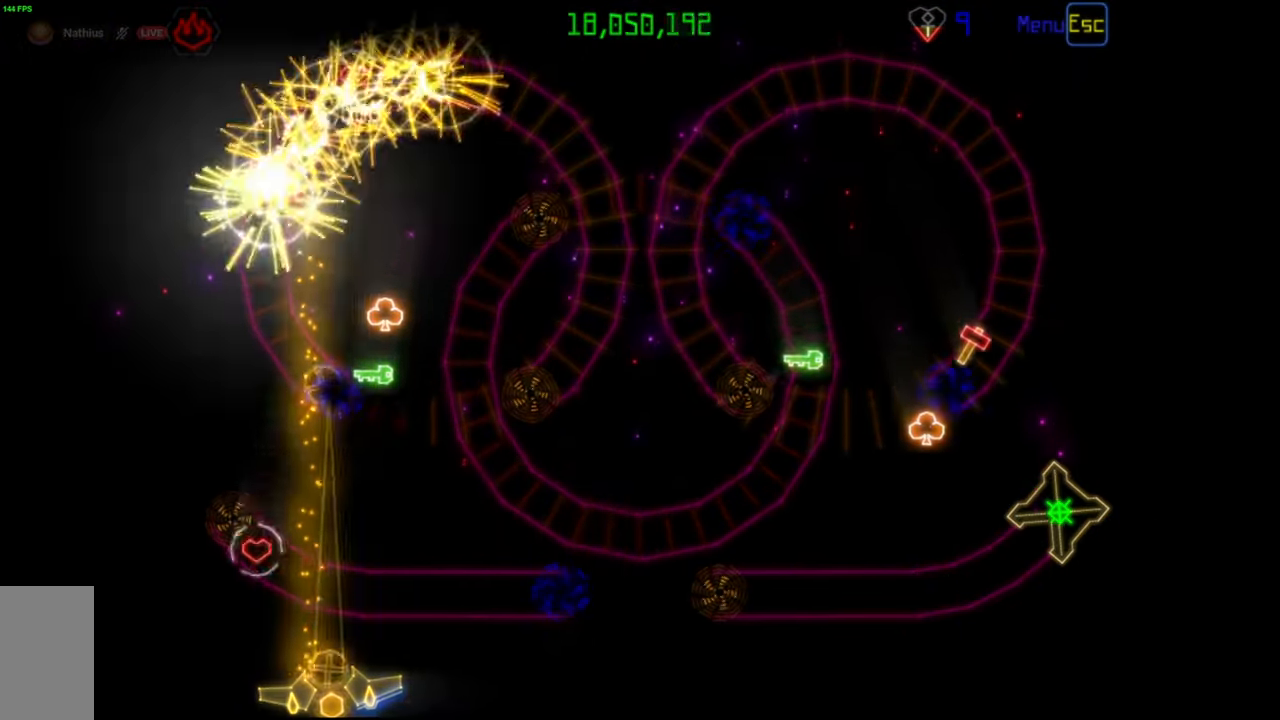
{"keys": [], "mouse": [], "events": []}
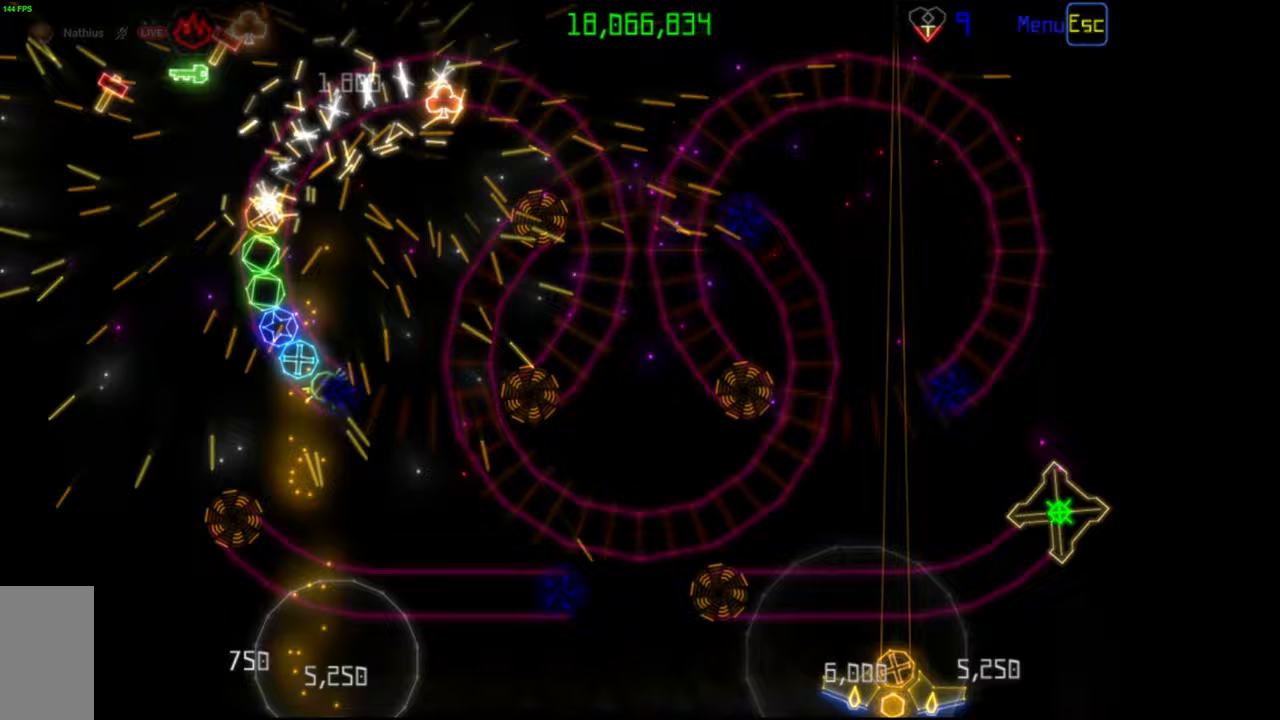
{"keys": [], "mouse": [], "events": []}
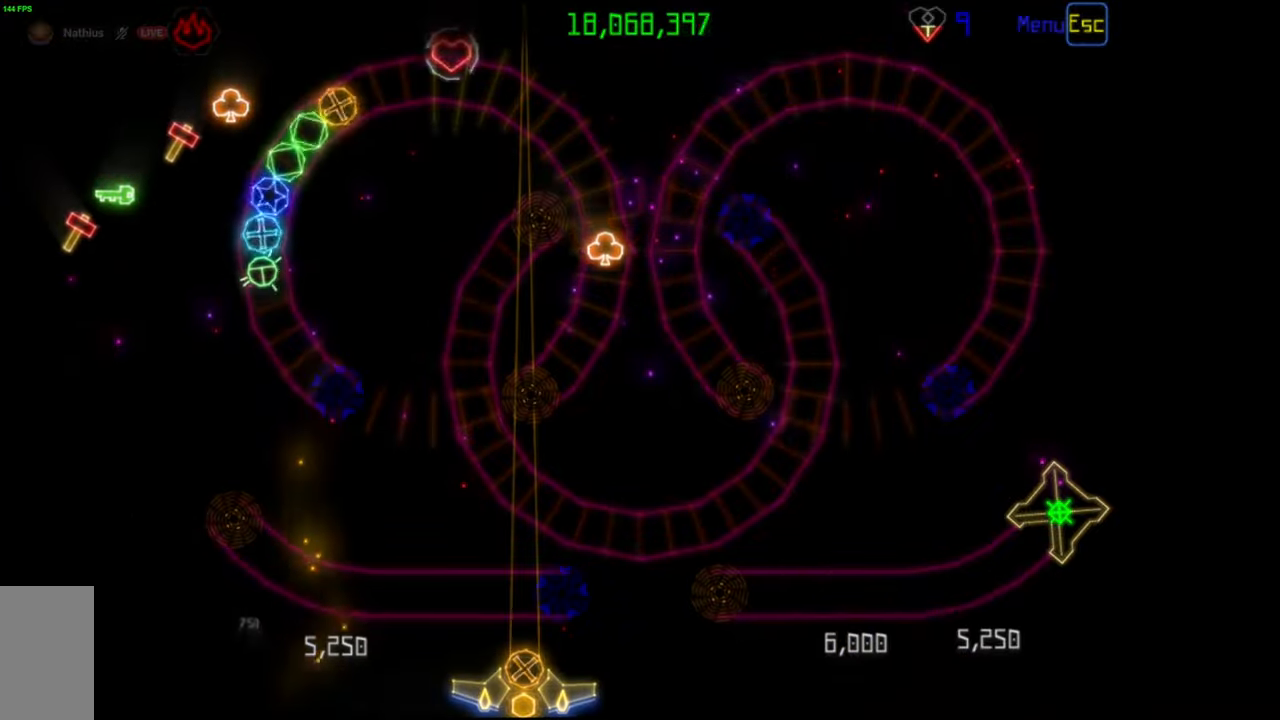
{"keys": [], "mouse": [], "events": []}
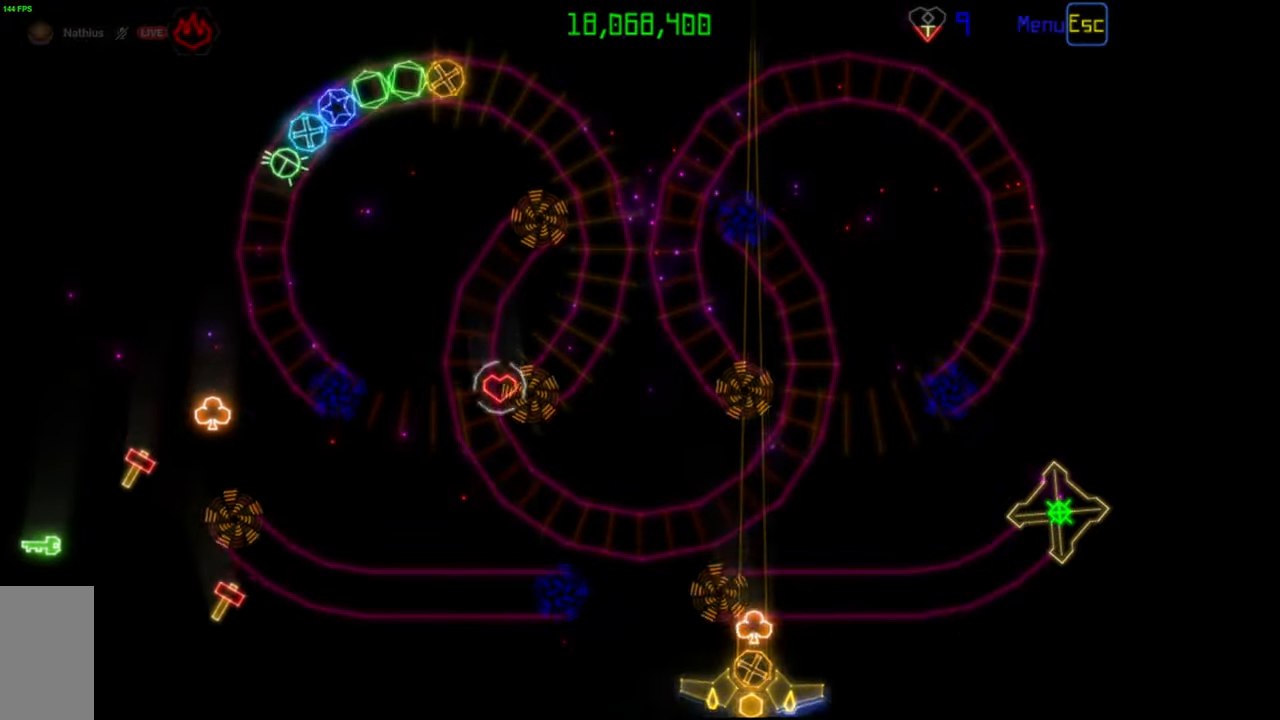
{"keys": [], "mouse": [], "events": [[117, "mouse_mb5", "down"], [133, "mouse_mb5", "up"]]}
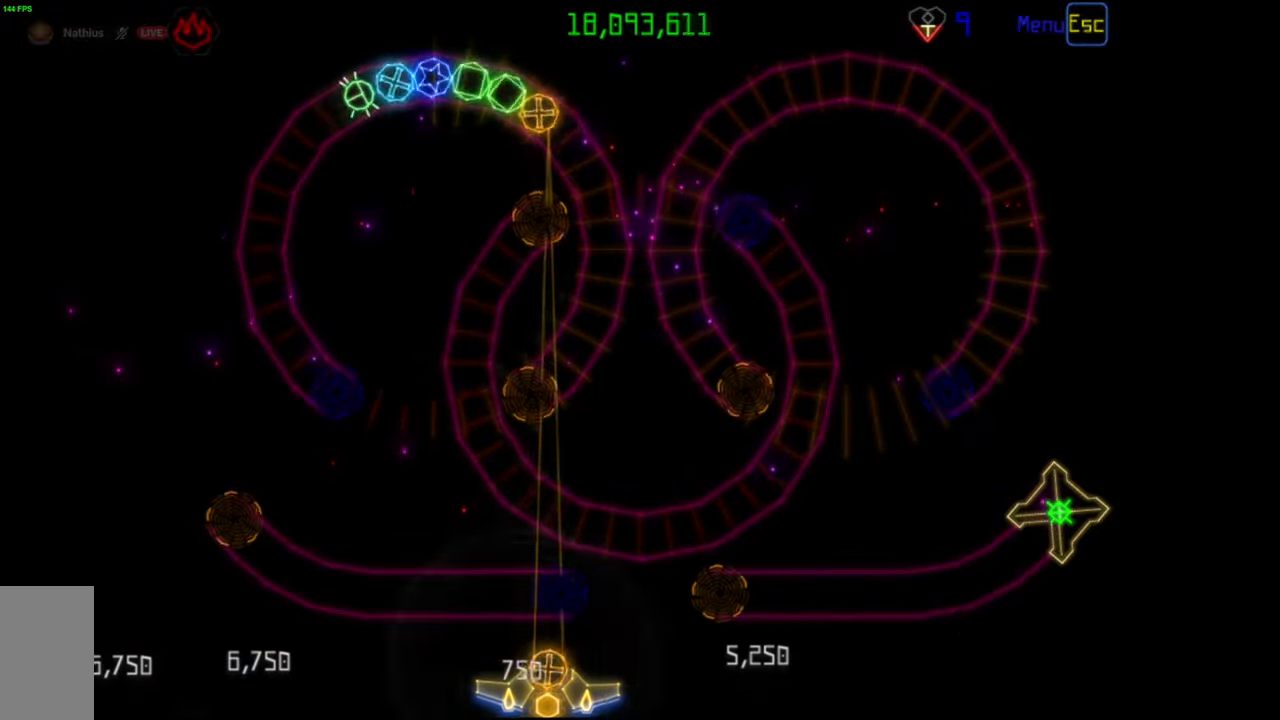
{"keys": [], "mouse": [], "events": [[317, "mouse_left", "down"], [417, "mouse_left", "up"]]}
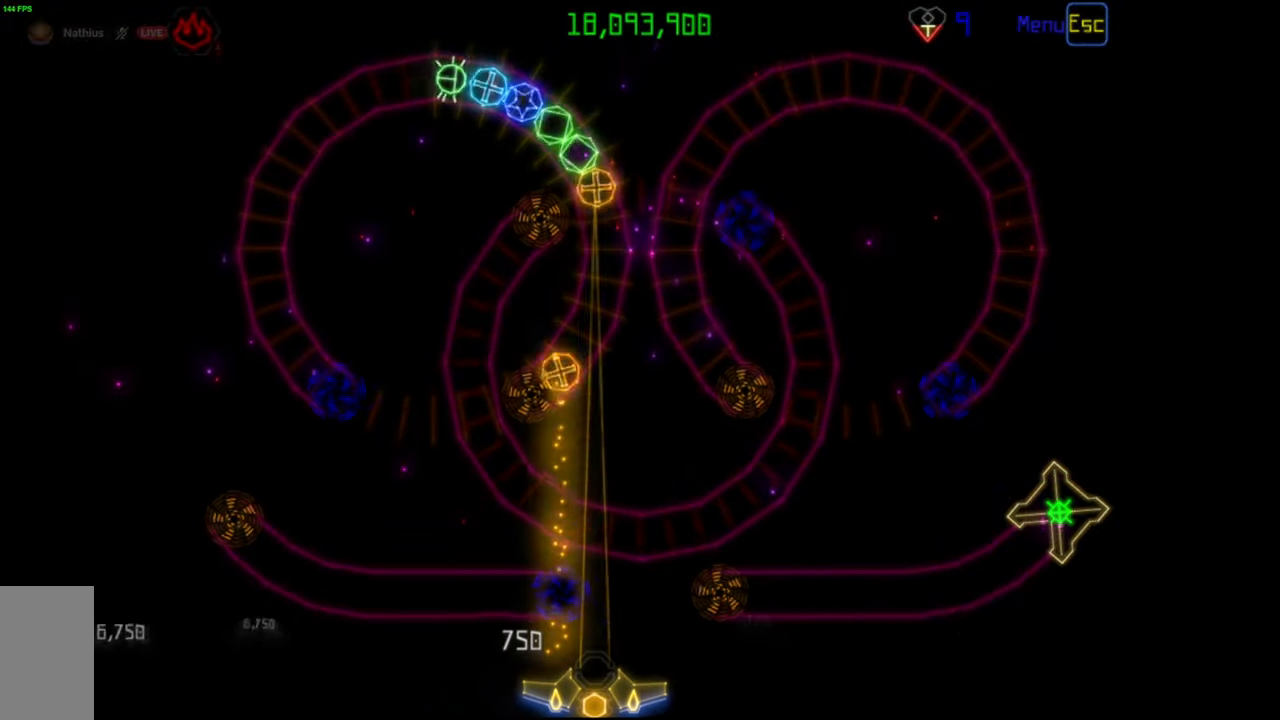
{"keys": [], "mouse": [], "events": [[367, "mouse_left", "down"], [433, "mouse_left", "up"]]}
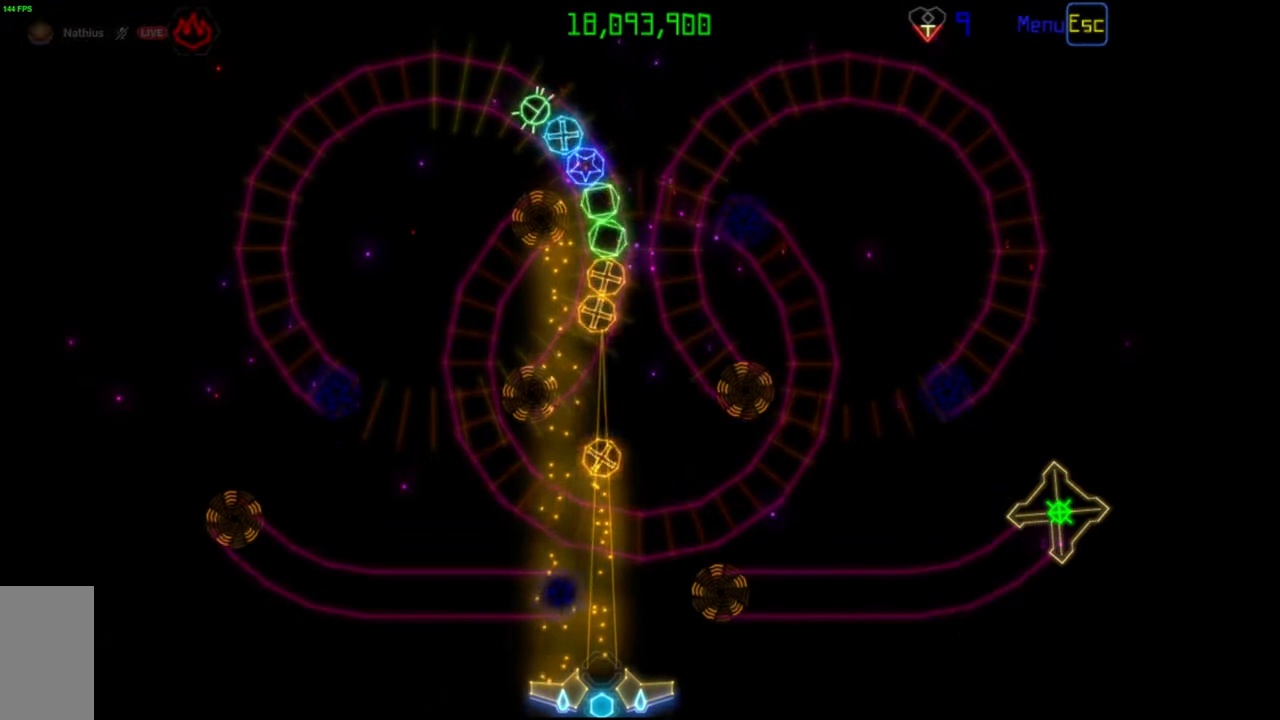
{"keys": [], "mouse": ["right"], "events": [[400, "mouse_right", "down"]]}
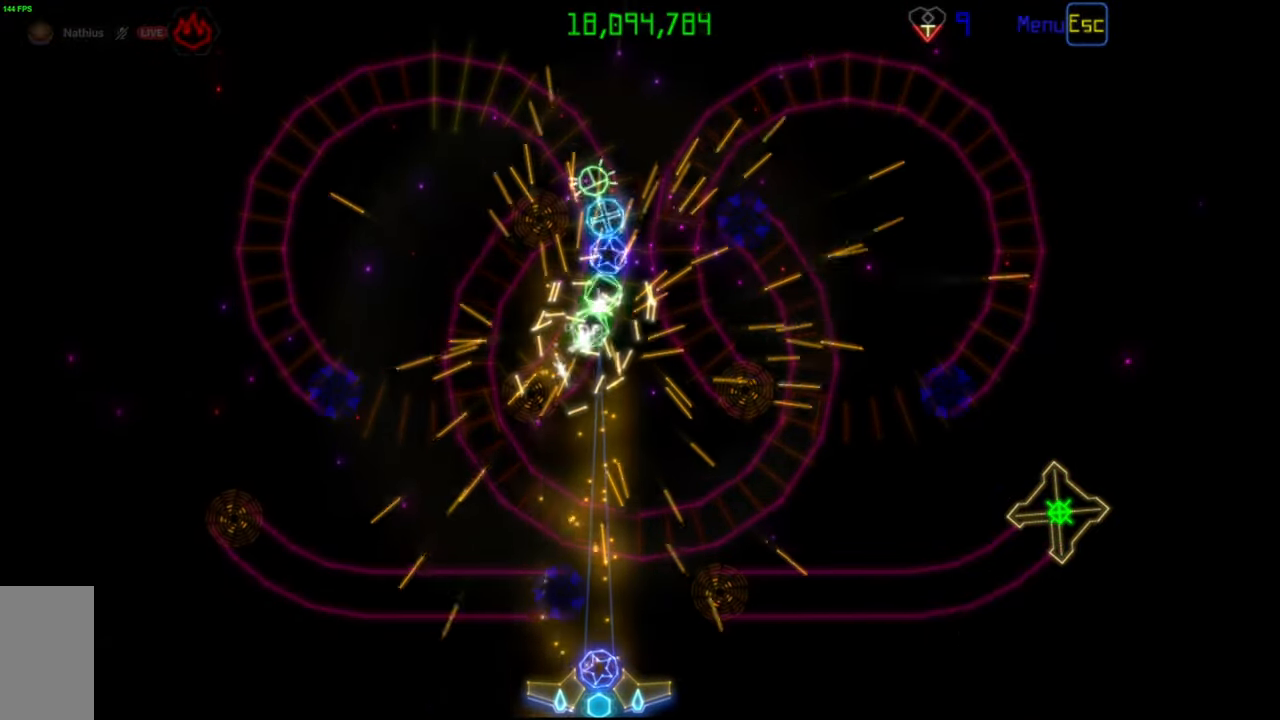
{"keys": [], "mouse": [], "events": [[17, "mouse_right", "up"], [333, "mouse_left", "down"], [433, "mouse_left", "up"]]}
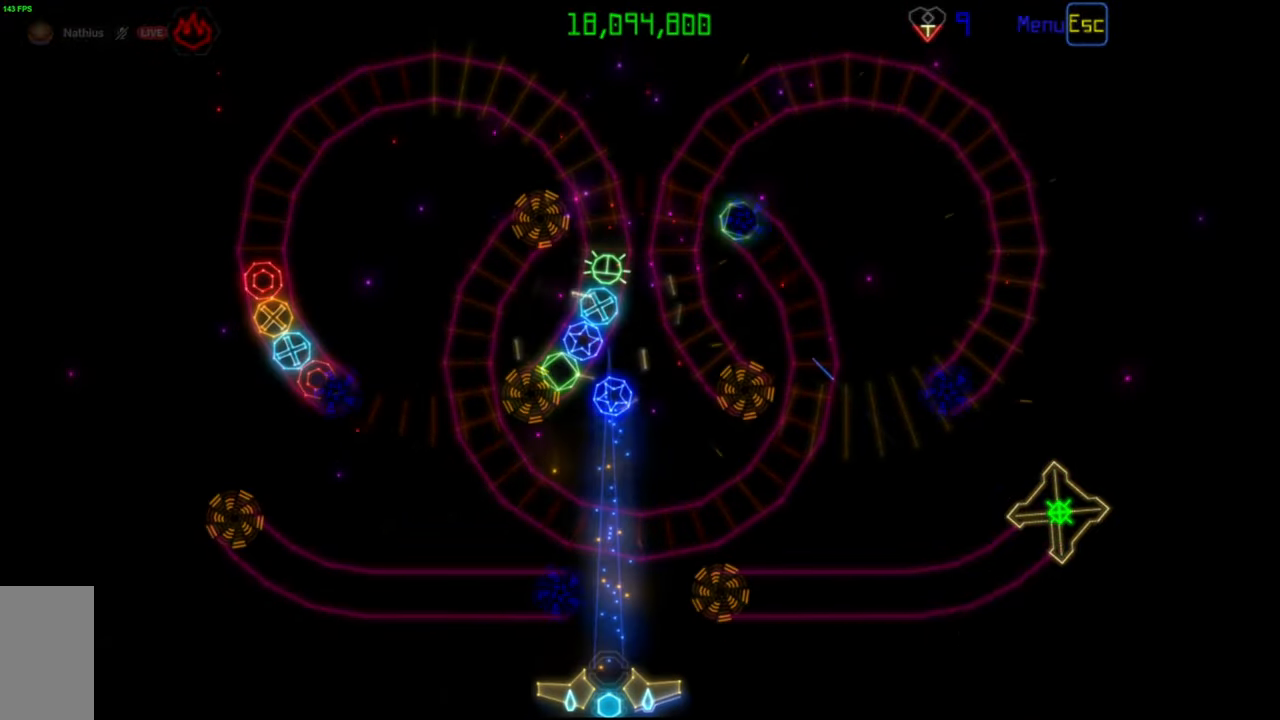
{"keys": [], "mouse": [], "events": [[283, "mouse_left", "down"], [383, "mouse_left", "up"]]}
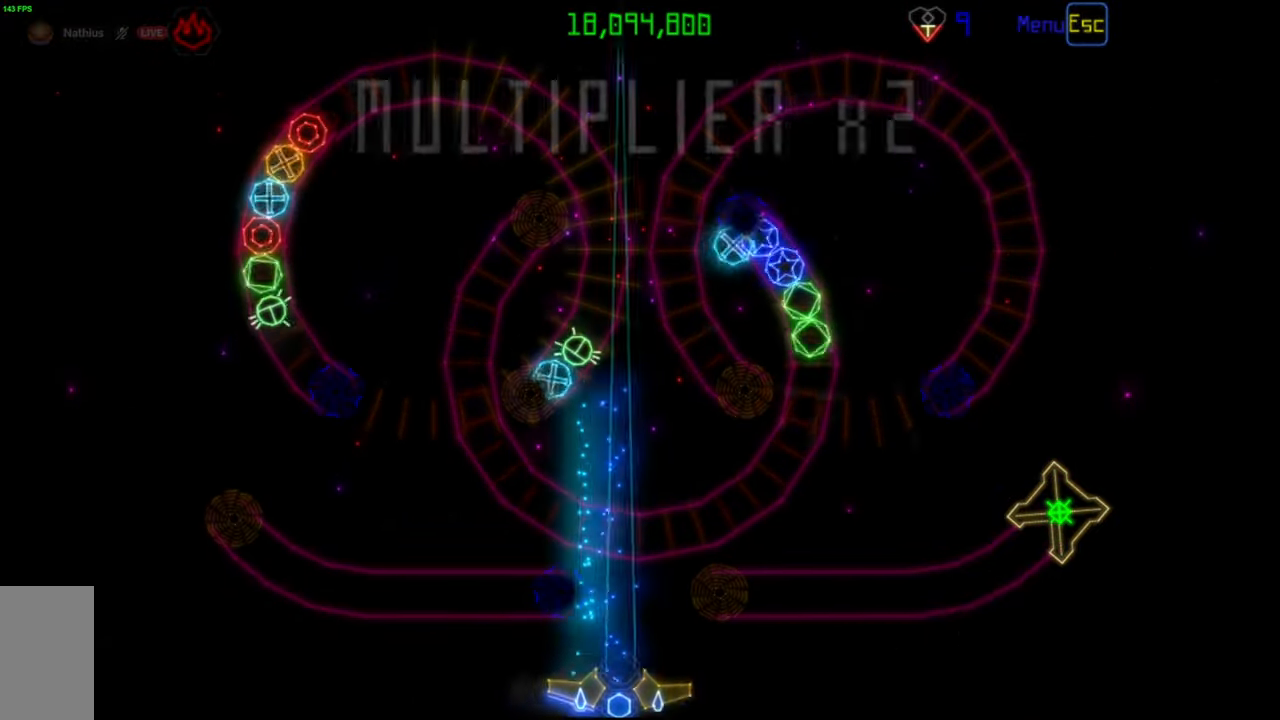
{"keys": [], "mouse": ["right"], "events": [[433, "mouse_right", "down"]]}
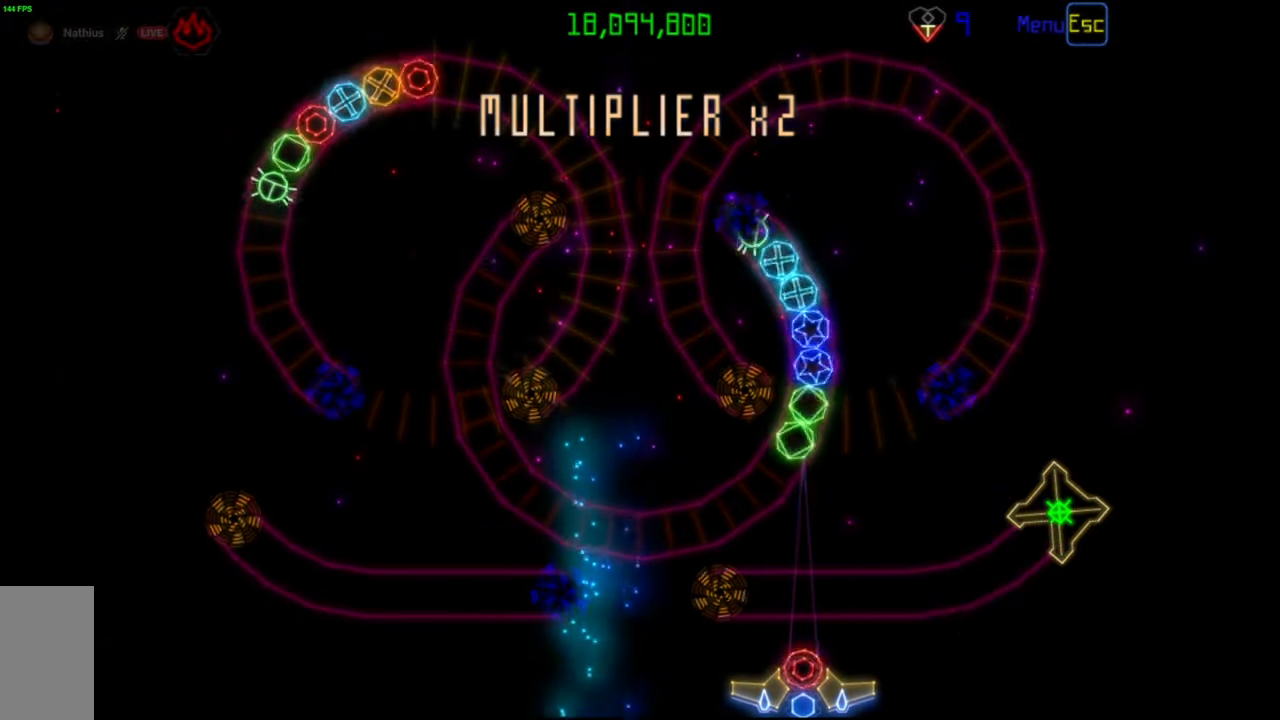
{"keys": [], "mouse": [], "events": [[33, "mouse_right", "up"], [217, "mouse_right", "down"], [317, "mouse_right", "up"], [350, "mouse_left", "down"], [467, "mouse_left", "up"]]}
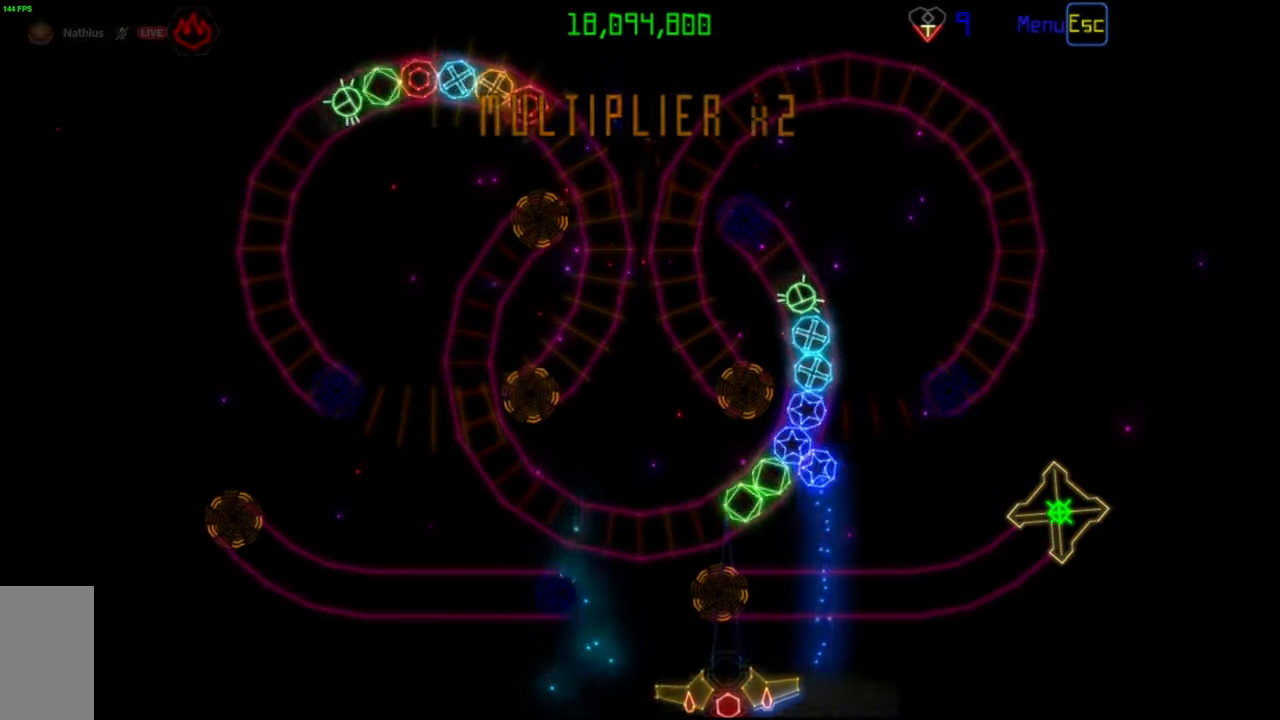
{"keys": [], "mouse": [], "events": [[300, "mouse_left", "down"], [400, "mouse_left", "up"]]}
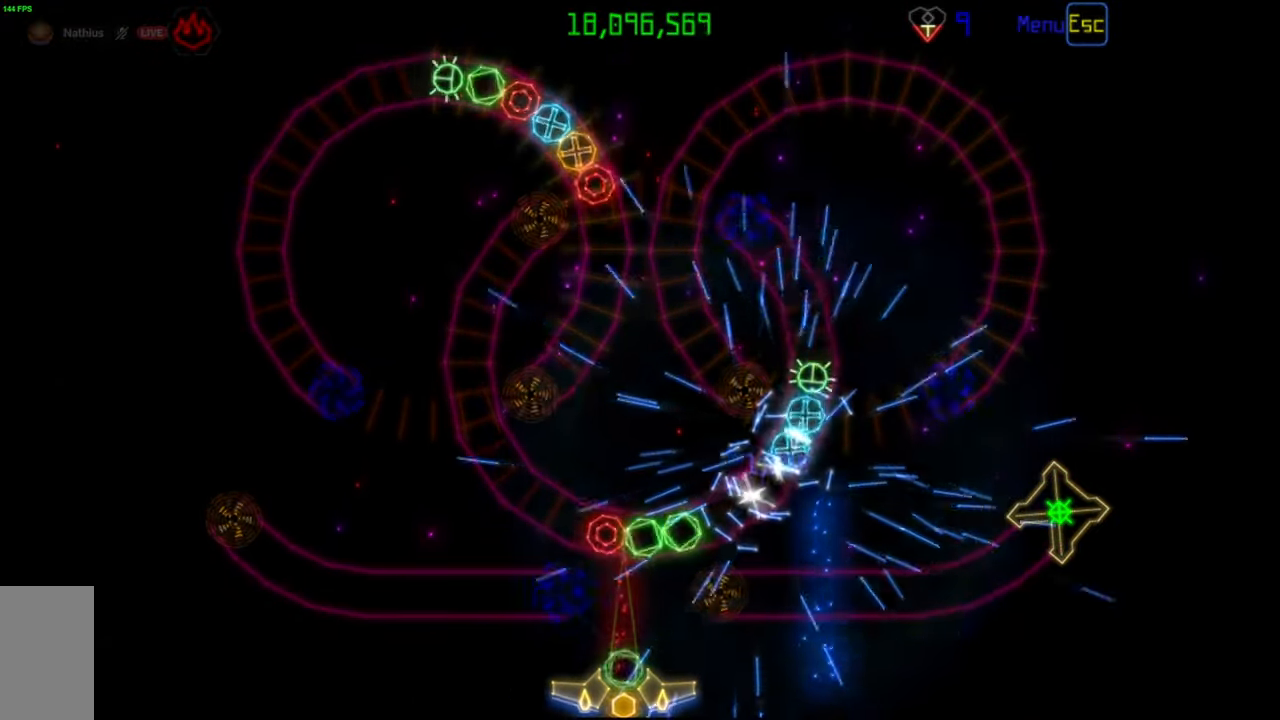
{"keys": [], "mouse": ["left"], "events": [[467, "mouse_left", "down"]]}
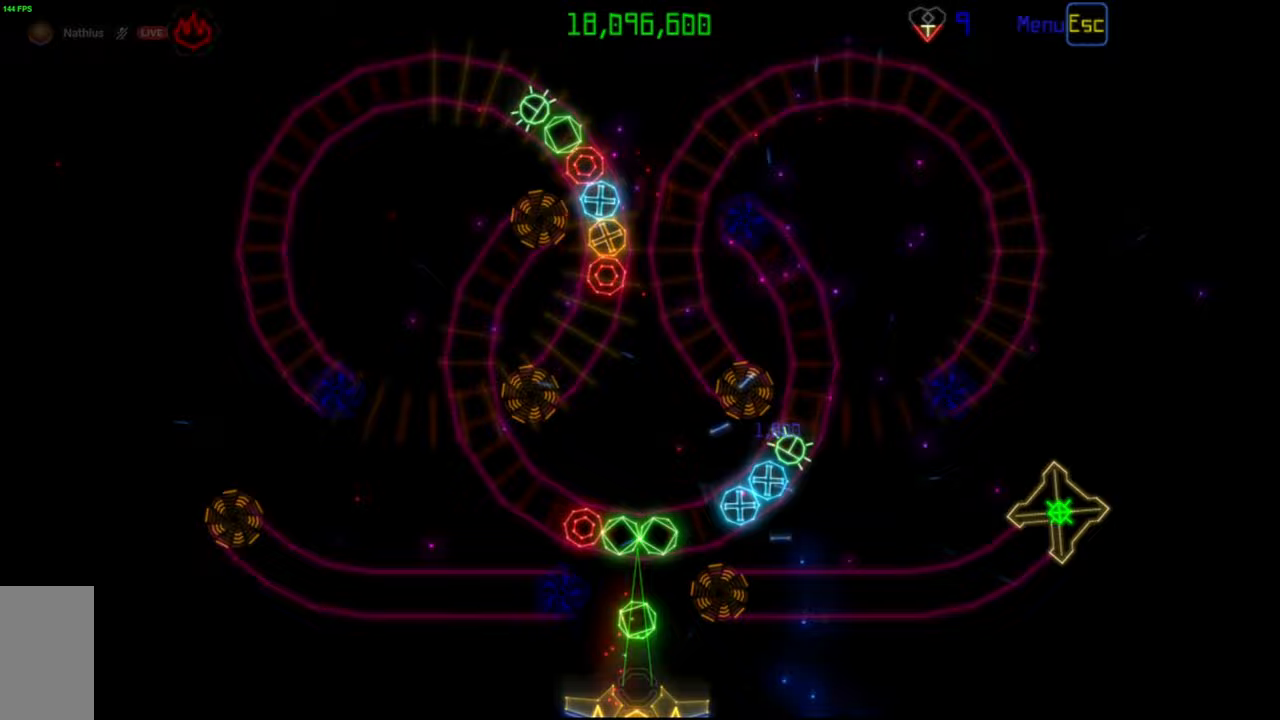
{"keys": [], "mouse": [], "events": [[50, "mouse_left", "up"], [383, "mouse_right", "down"], [483, "mouse_right", "up"]]}
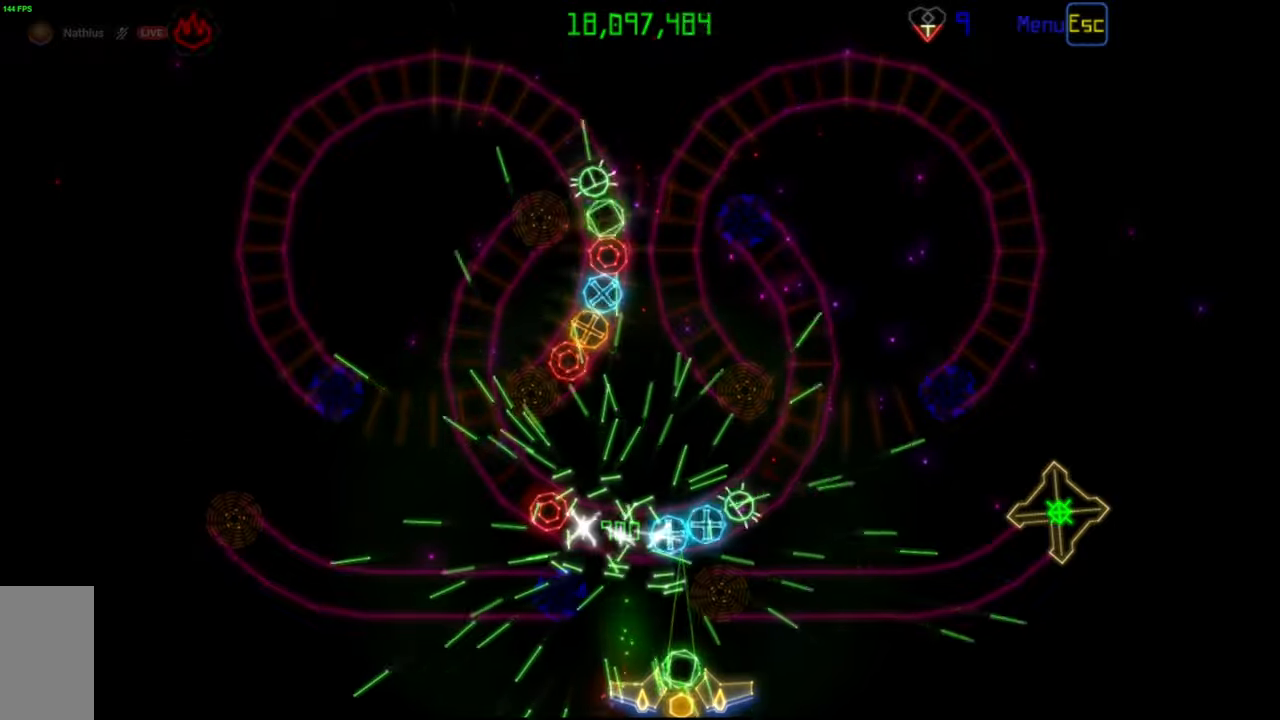
{"keys": [], "mouse": [], "events": []}
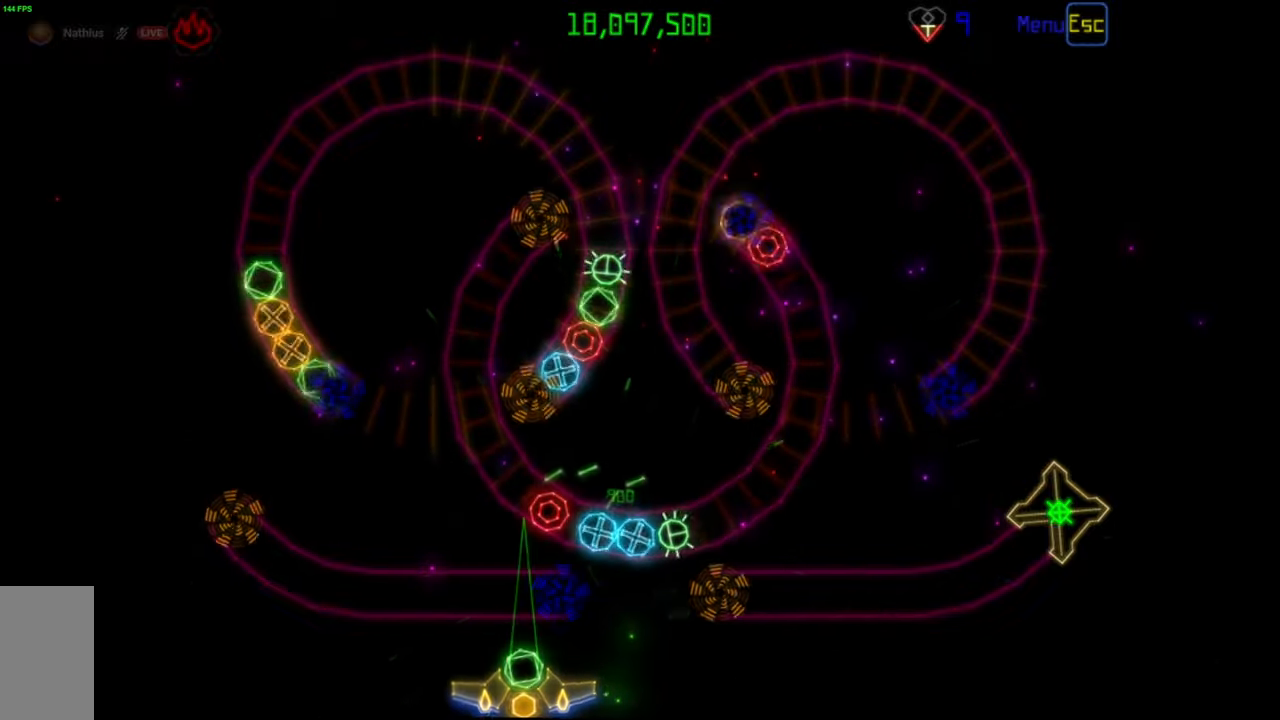
{"keys": [], "mouse": [], "events": []}
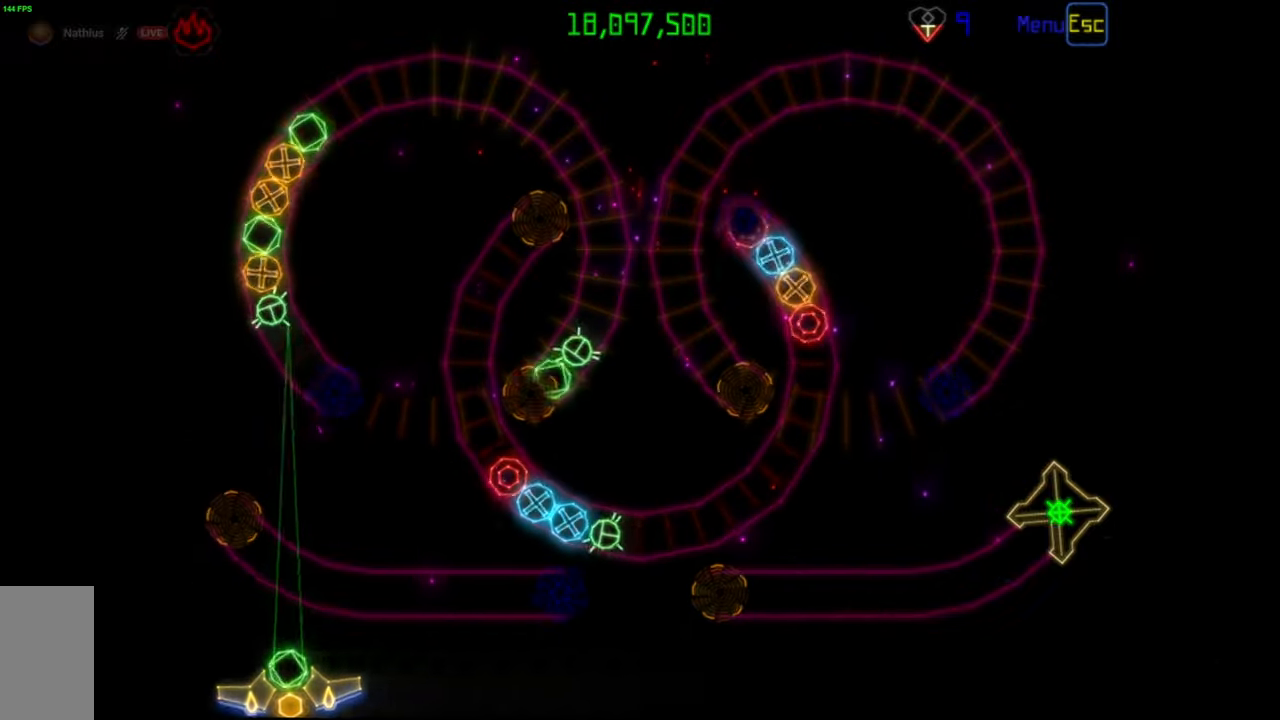
{"keys": [], "mouse": [], "events": [[300, "mouse_left", "down"], [383, "mouse_left", "up"]]}
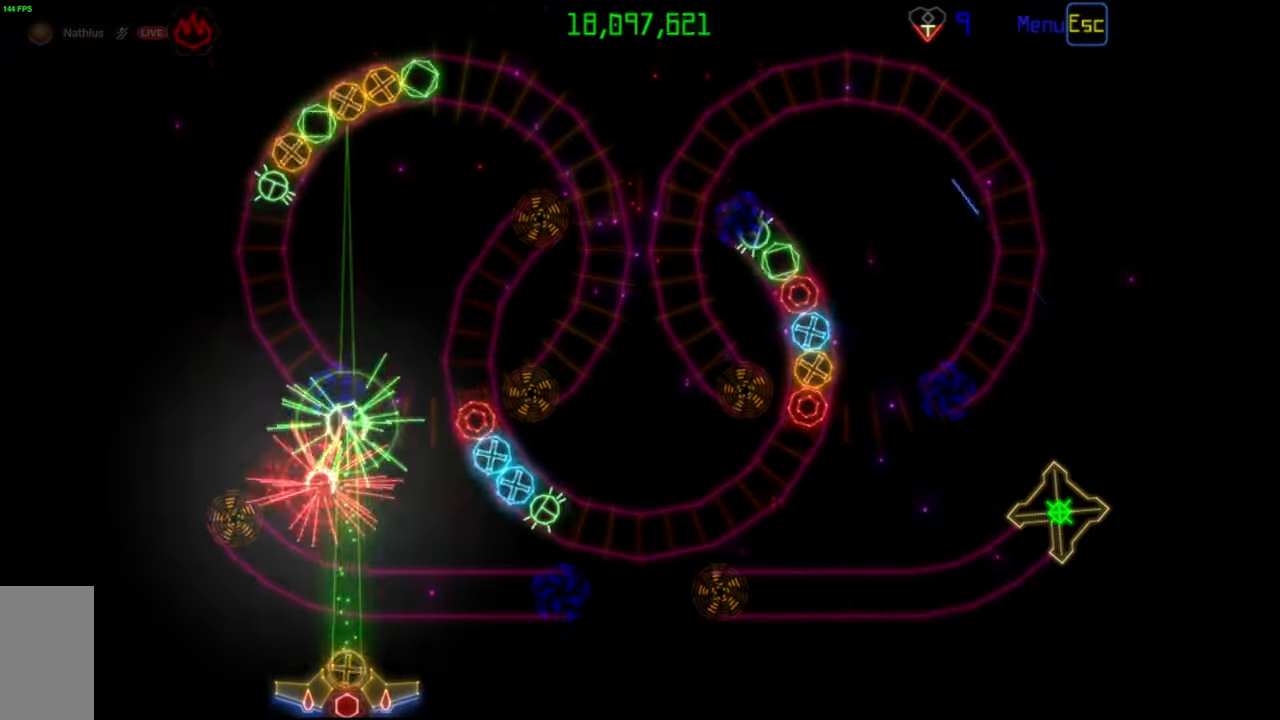
{"keys": [], "mouse": [], "events": []}
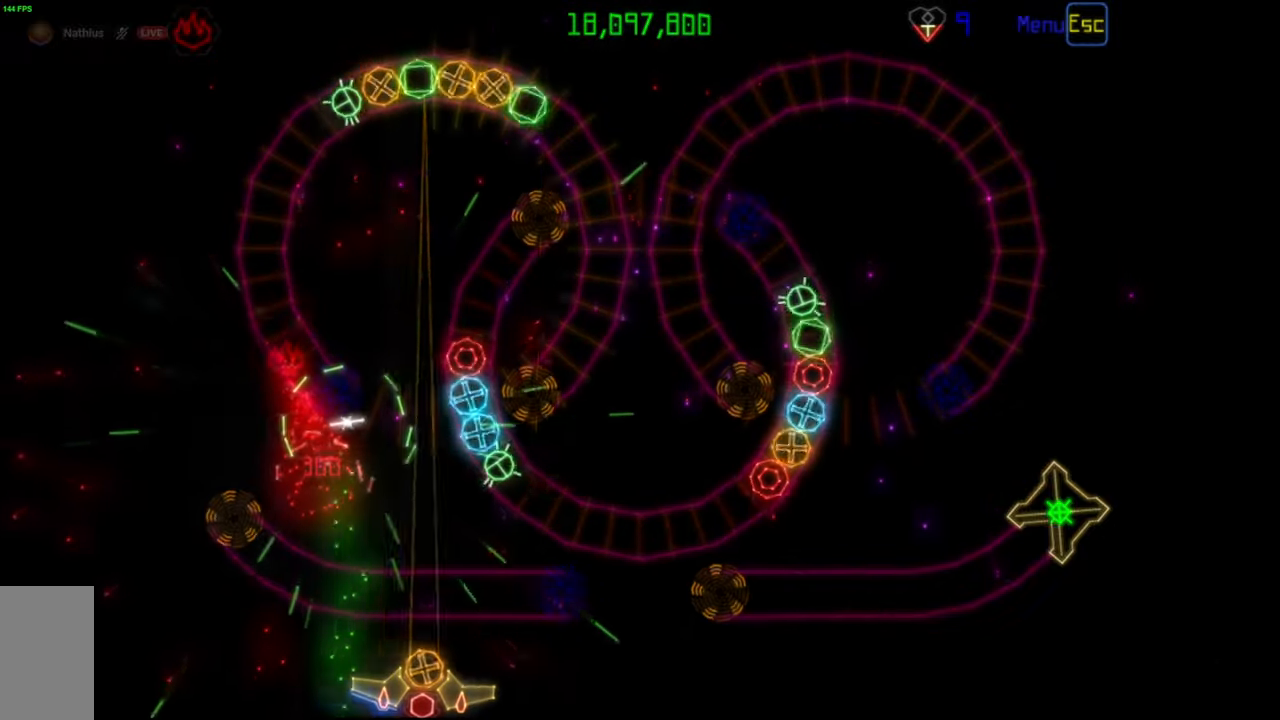
{"keys": [], "mouse": [], "events": [[167, "mouse_right", "down"], [250, "mouse_right", "up"]]}
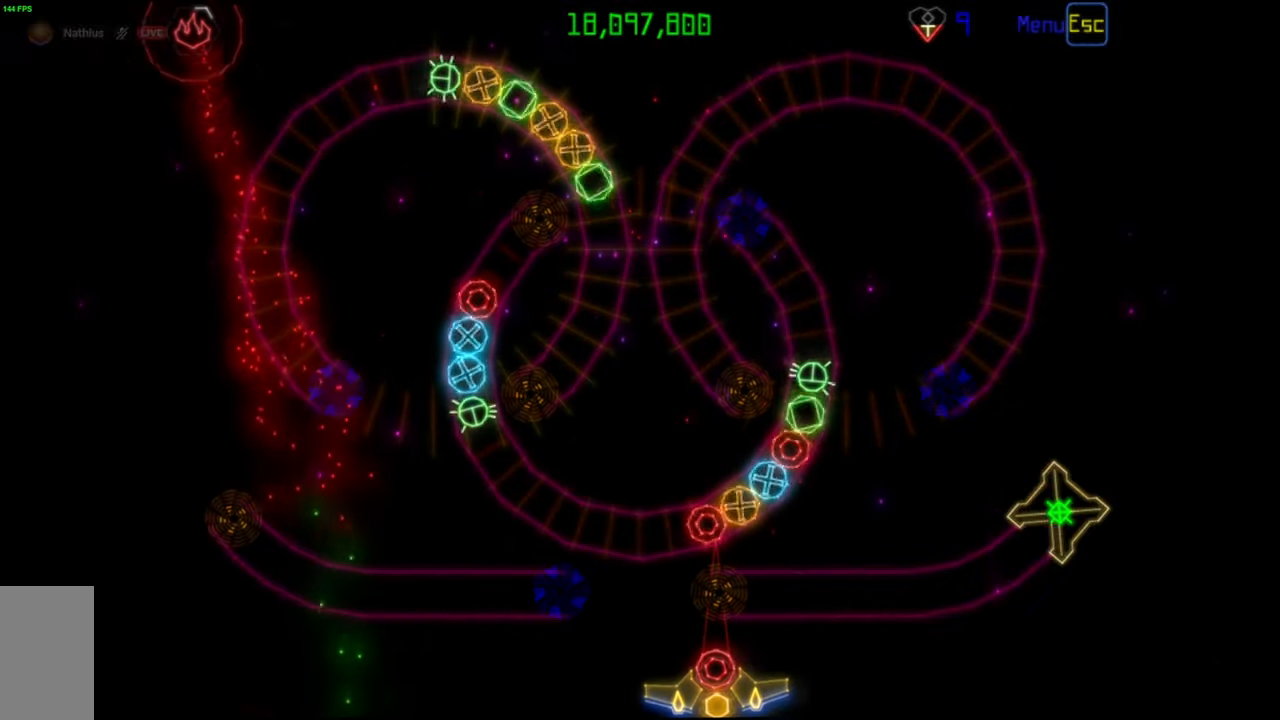
{"keys": [], "mouse": [], "events": [[83, "mouse_right", "down"], [167, "mouse_right", "up"], [217, "mouse_left", "down"], [300, "mouse_left", "up"]]}
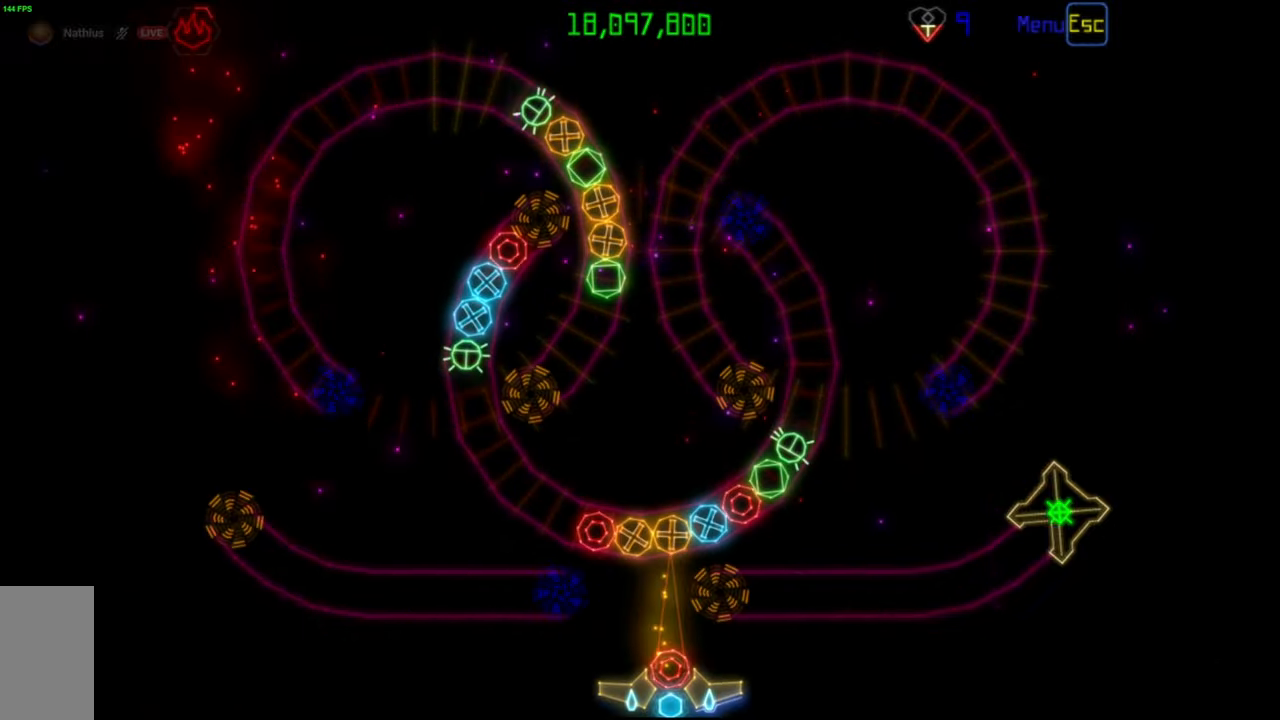
{"keys": [], "mouse": [], "events": [[283, "mouse_left", "down"], [367, "mouse_left", "up"]]}
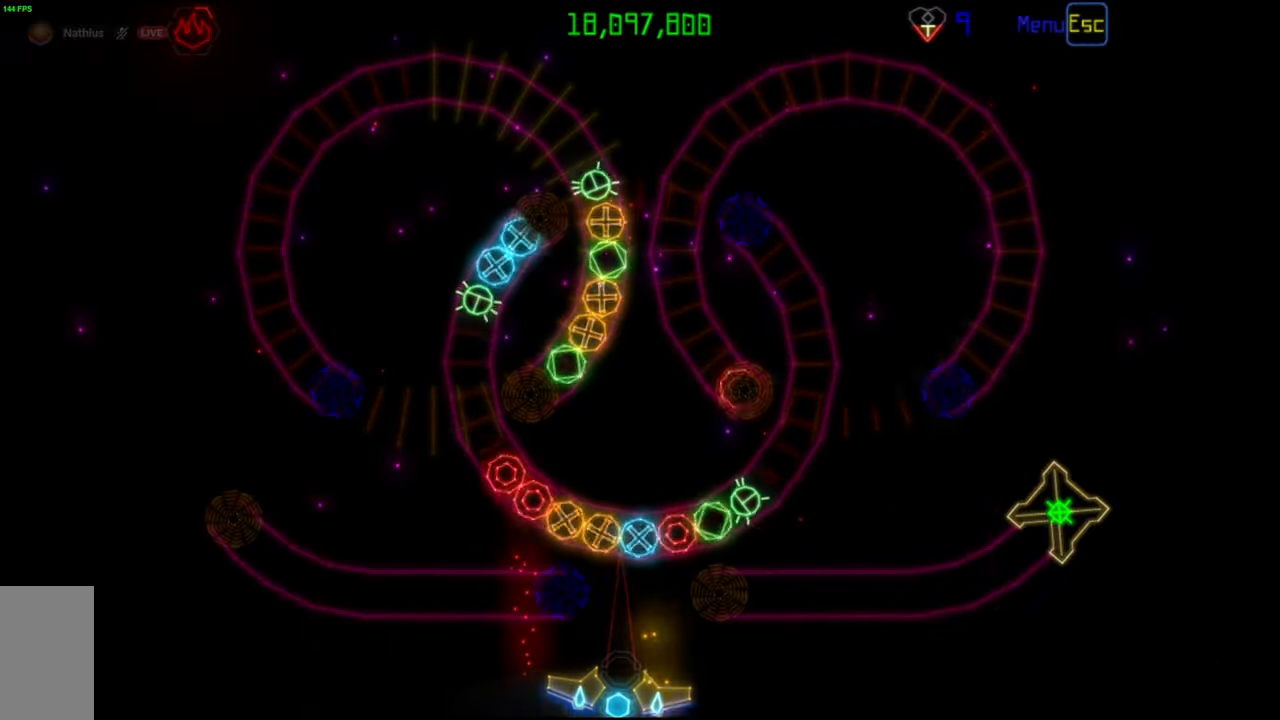
{"keys": [], "mouse": [], "events": [[133, "mouse_left", "down"], [217, "mouse_left", "up"]]}
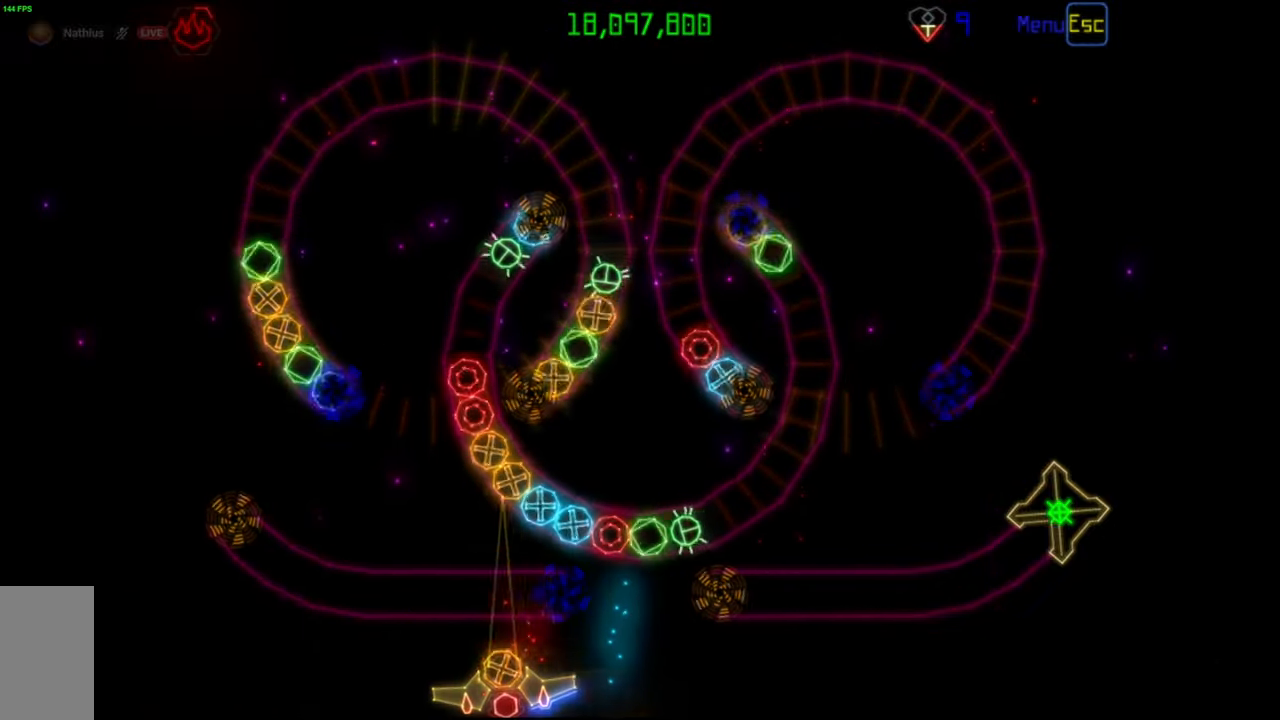
{"keys": [], "mouse": ["left"], "events": [[67, "mouse_left", "down"], [150, "mouse_left", "up"], [483, "mouse_left", "down"]]}
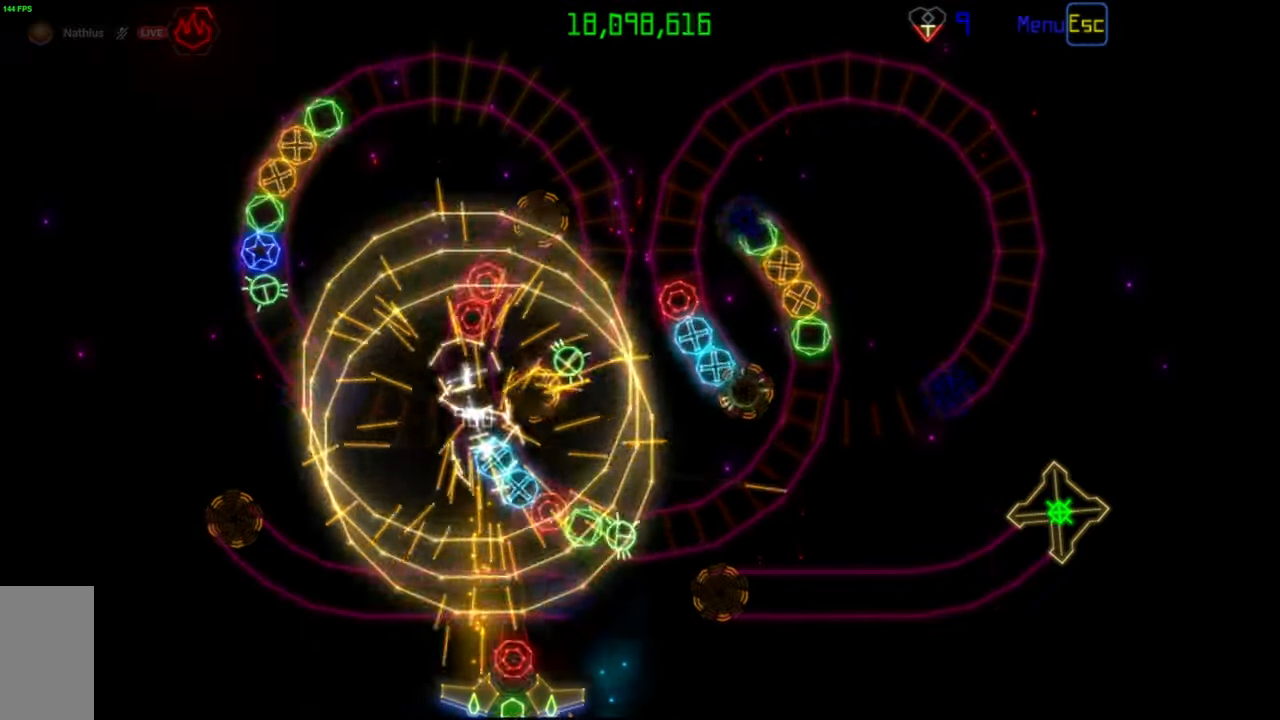
{"keys": [], "mouse": [], "events": [[67, "mouse_left", "up"], [333, "mouse_left", "down"], [450, "mouse_left", "up"]]}